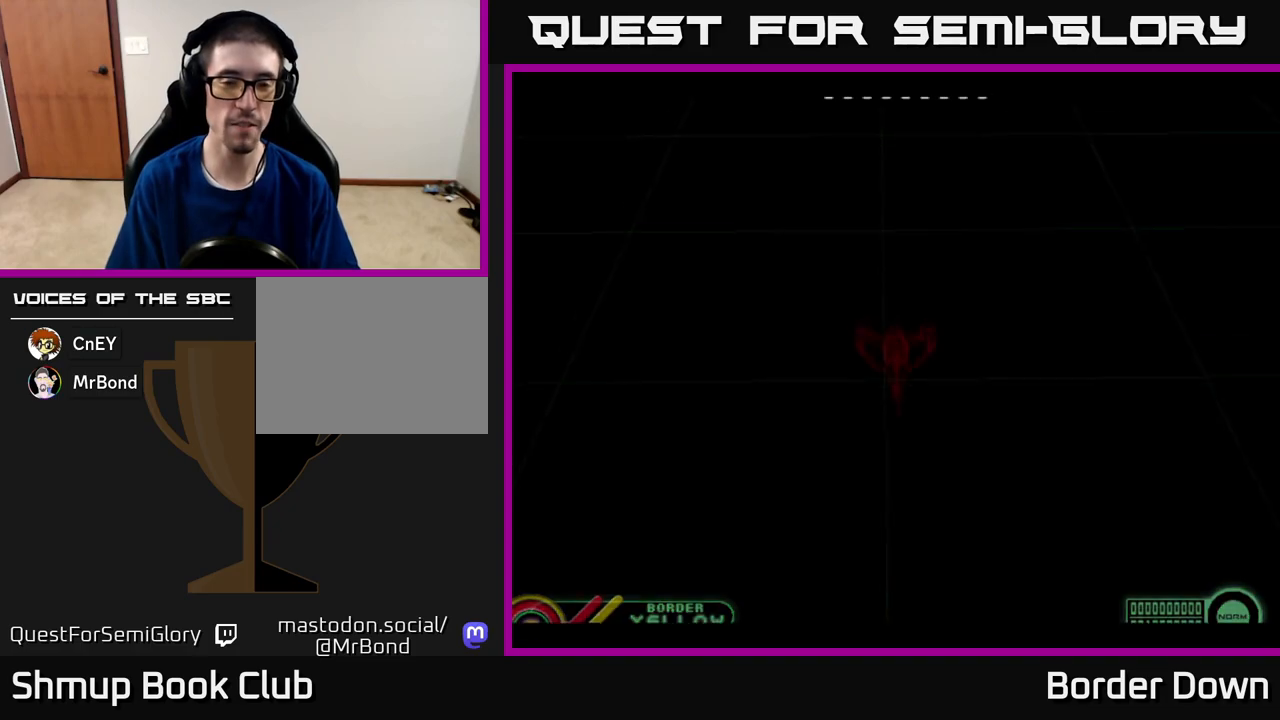
Gameplay with a controller (Xbox layout); each line is a JSON object with the inputs held at the frame after it. "events" lists button and stick changes between this image and that frame as [ms after this image, input, new state], when the widget could be followed in between.
{"buttons": [], "left_stick": "center", "right_stick": "center", "events": []}
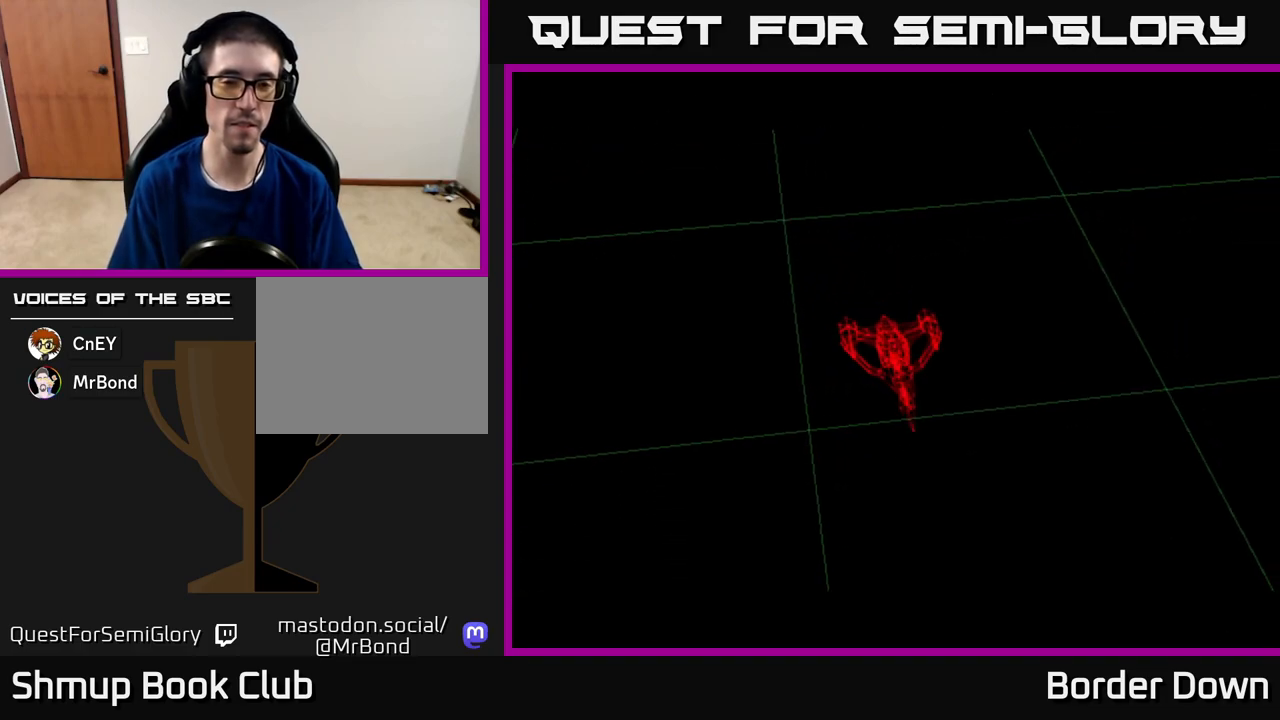
{"buttons": [], "left_stick": "center", "right_stick": "center", "events": [[217, "START", "down"], [350, "START", "up"]]}
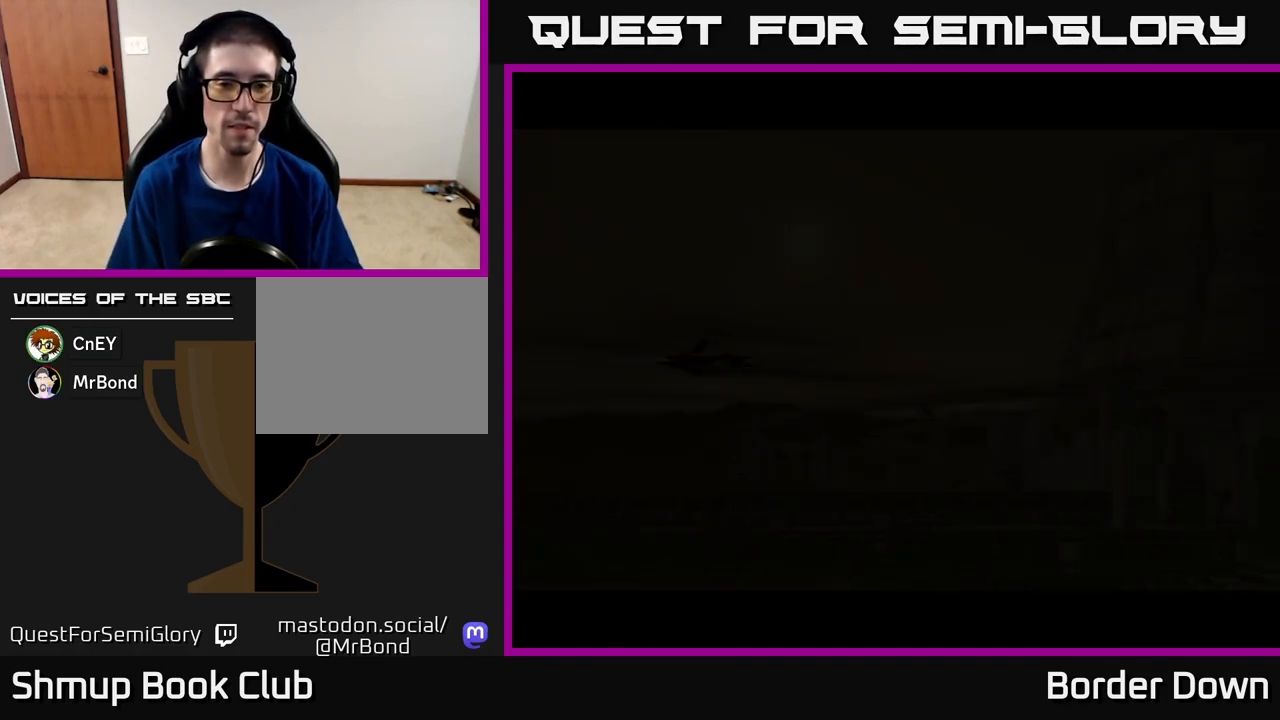
{"buttons": [], "left_stick": "center", "right_stick": "center", "events": []}
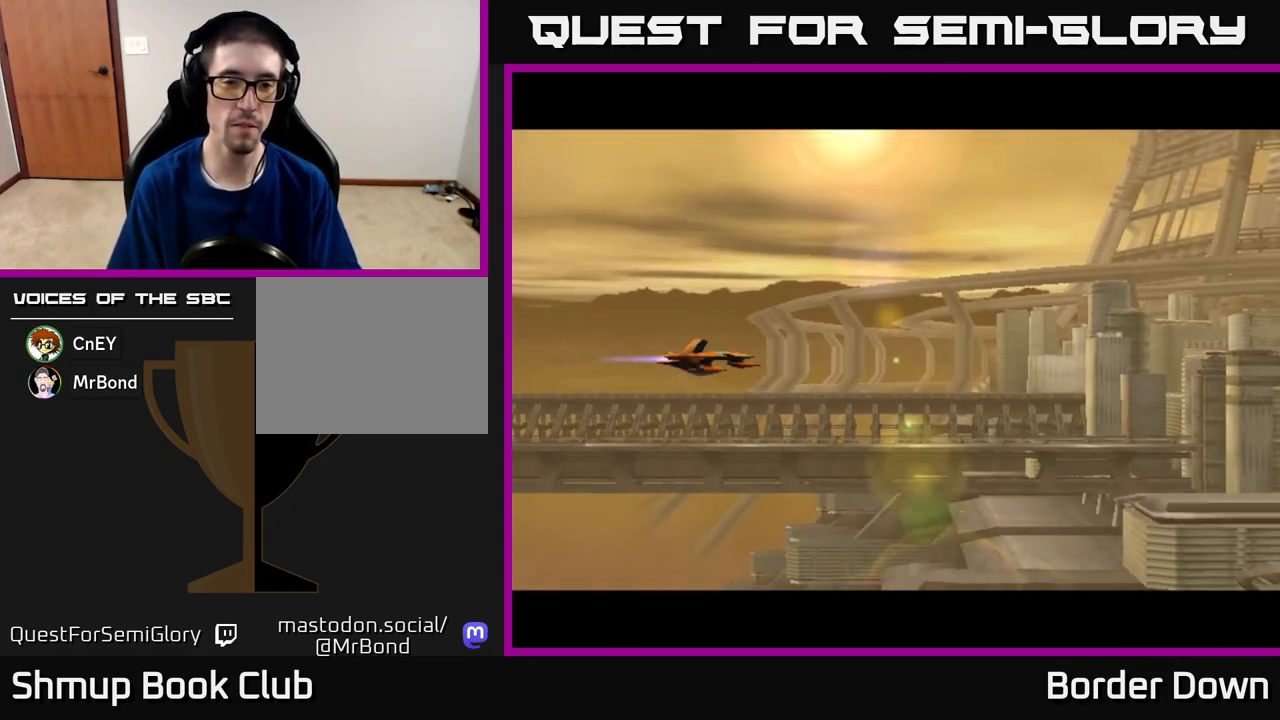
{"buttons": ["A"], "left_stick": "center", "right_stick": "center", "events": [[167, "A", "down"], [233, "A", "up"], [317, "A", "down"], [383, "A", "up"], [450, "A", "down"]]}
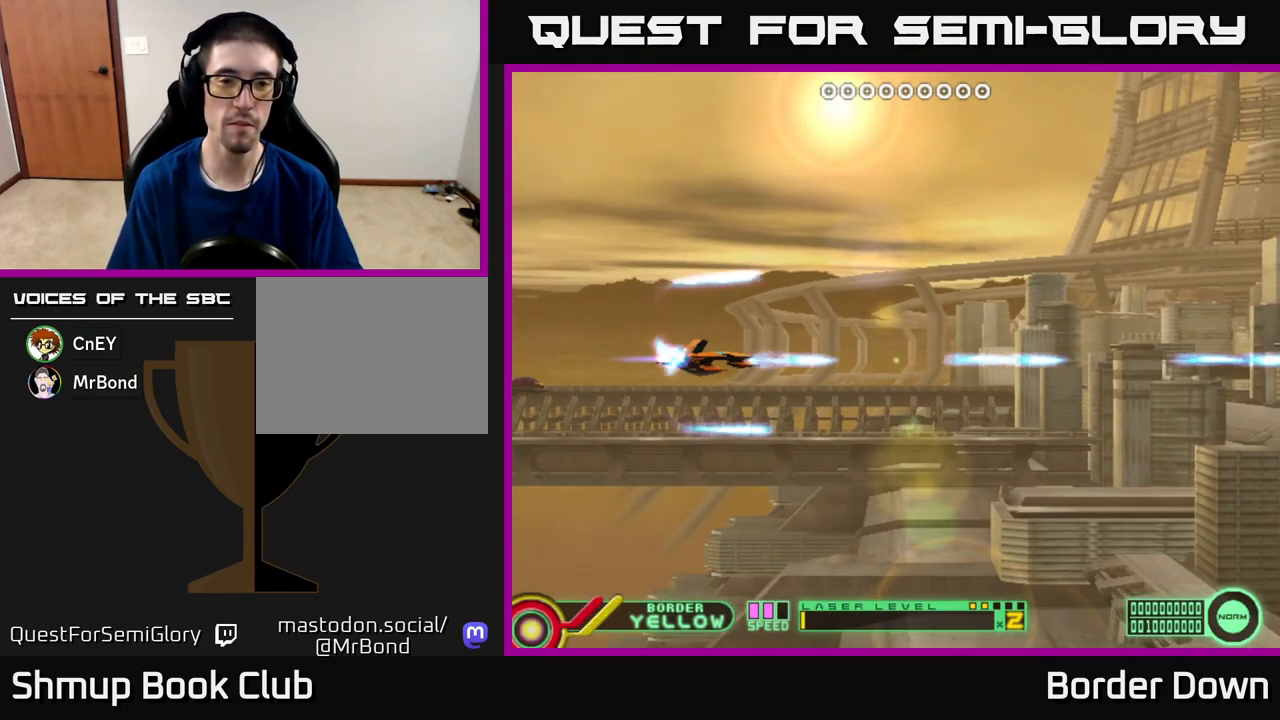
{"buttons": ["A", "DPAD_UP"], "left_stick": "center", "right_stick": "center", "events": [[33, "A", "up"], [117, "A", "down"], [150, "DPAD_UP", "down"], [183, "A", "up"], [267, "A", "down"], [333, "A", "up"], [433, "A", "down"]]}
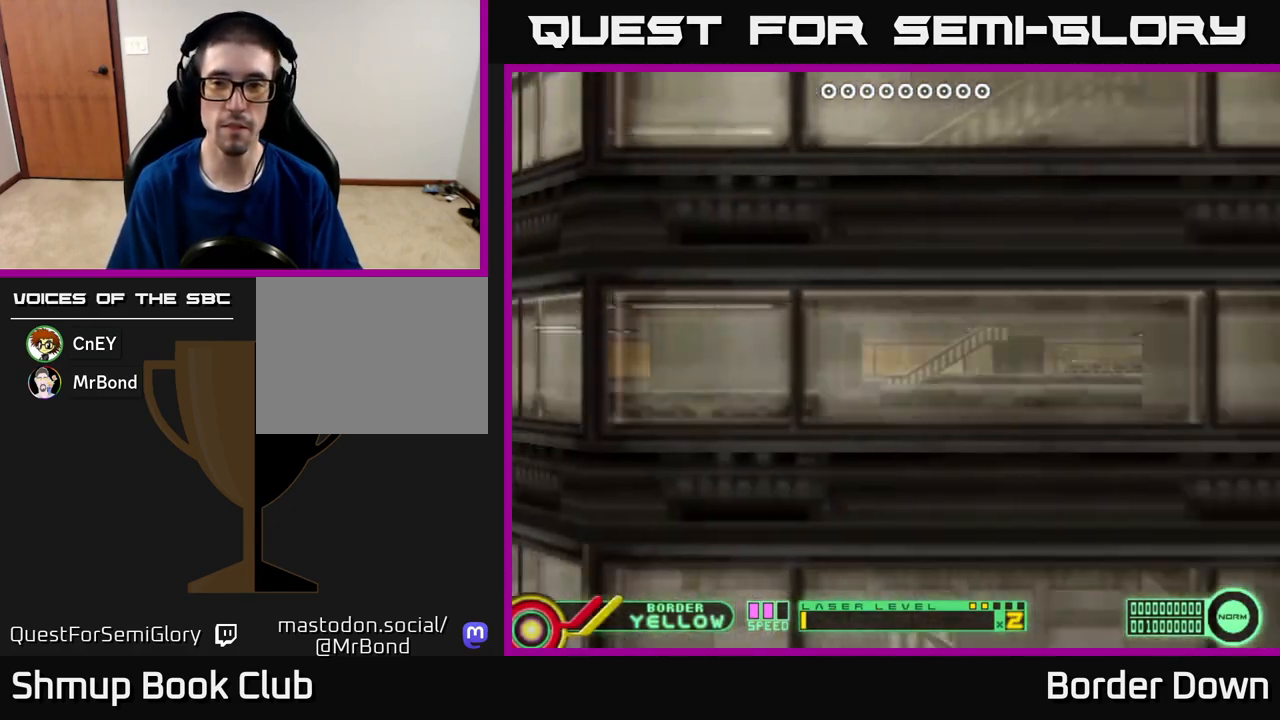
{"buttons": ["A", "DPAD_DOWN"], "left_stick": "center", "right_stick": "center", "events": [[17, "A", "up"], [33, "DPAD_UP", "up"], [100, "A", "down"], [100, "DPAD_DOWN", "down"], [183, "A", "up"], [267, "A", "down"], [350, "A", "up"], [433, "A", "down"]]}
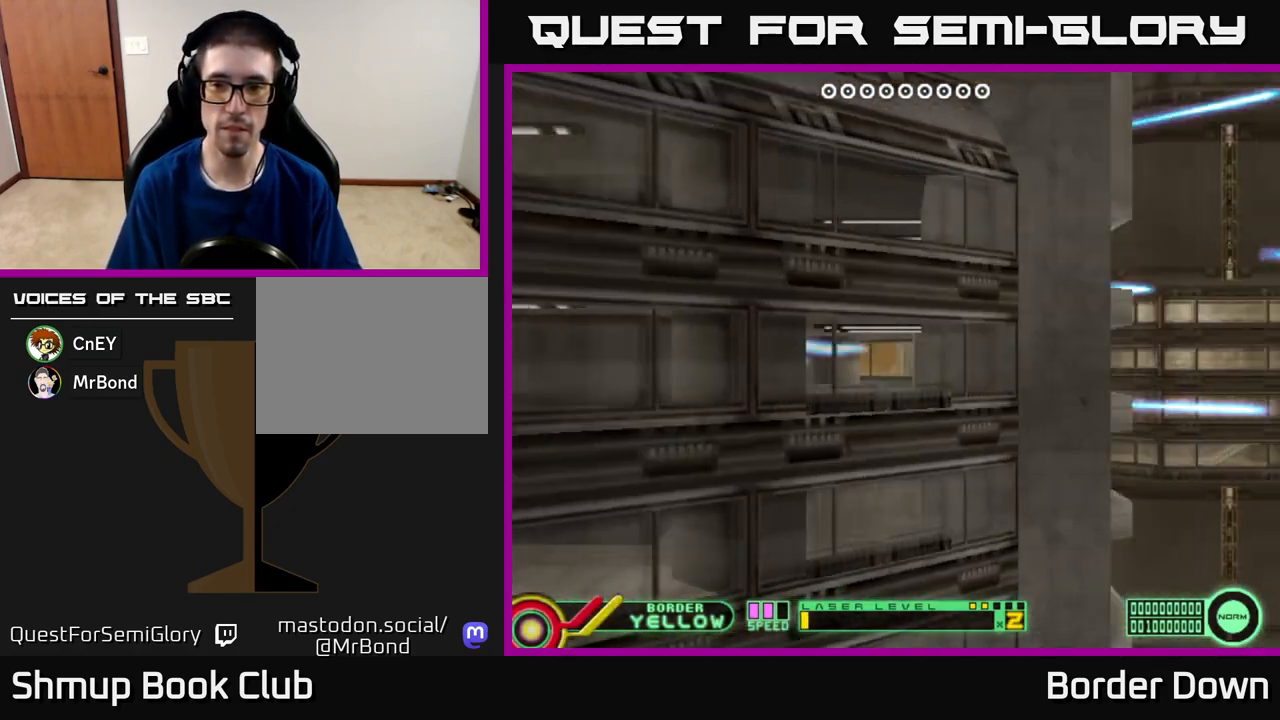
{"buttons": ["A", "DPAD_DOWN", "DPAD_RIGHT"], "left_stick": "center", "right_stick": "center", "events": [[33, "A", "up"], [133, "A", "down"], [183, "DPAD_RIGHT", "down"], [217, "A", "up"], [217, "DPAD_DOWN", "up"], [250, "DPAD_DOWN", "down"], [300, "A", "down"], [383, "A", "up"], [483, "A", "down"]]}
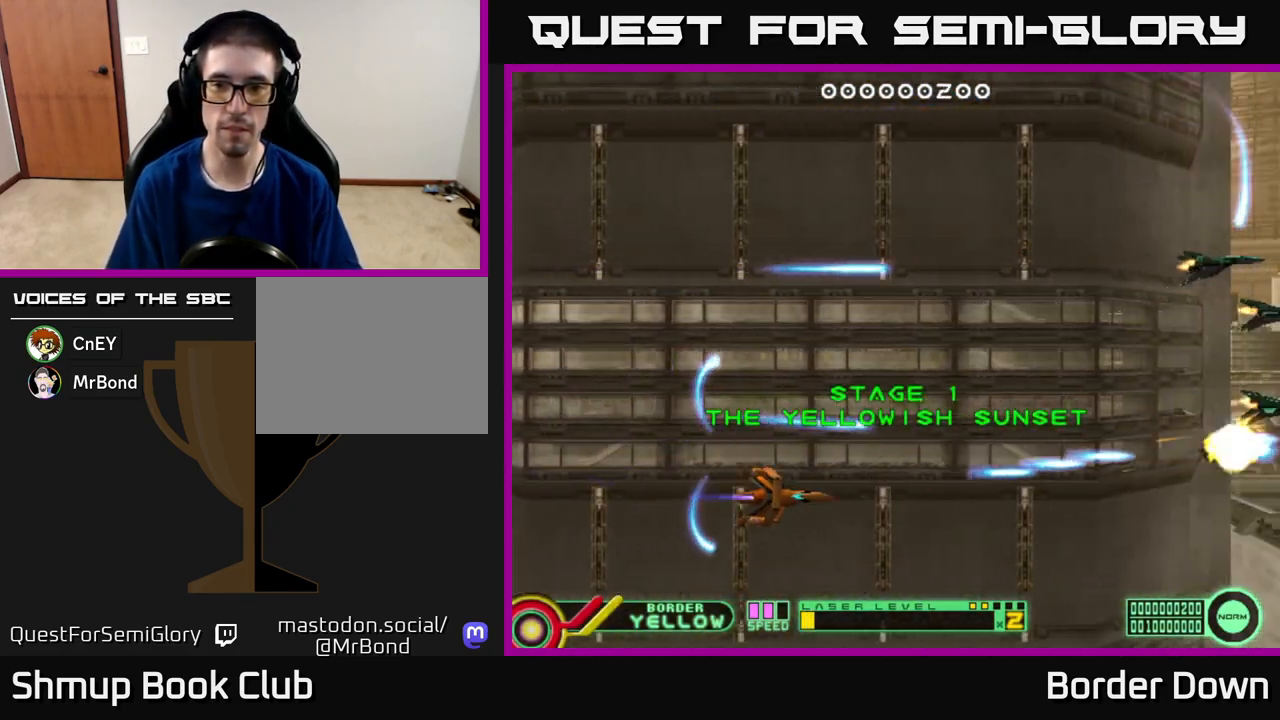
{"buttons": ["A", "DPAD_UP"], "left_stick": "center", "right_stick": "center", "events": [[33, "DPAD_DOWN", "up"], [50, "A", "up"], [67, "DPAD_RIGHT", "up"], [67, "DPAD_UP", "down"], [150, "A", "down"], [217, "A", "up"], [300, "A", "down"], [383, "A", "up"], [450, "A", "down"]]}
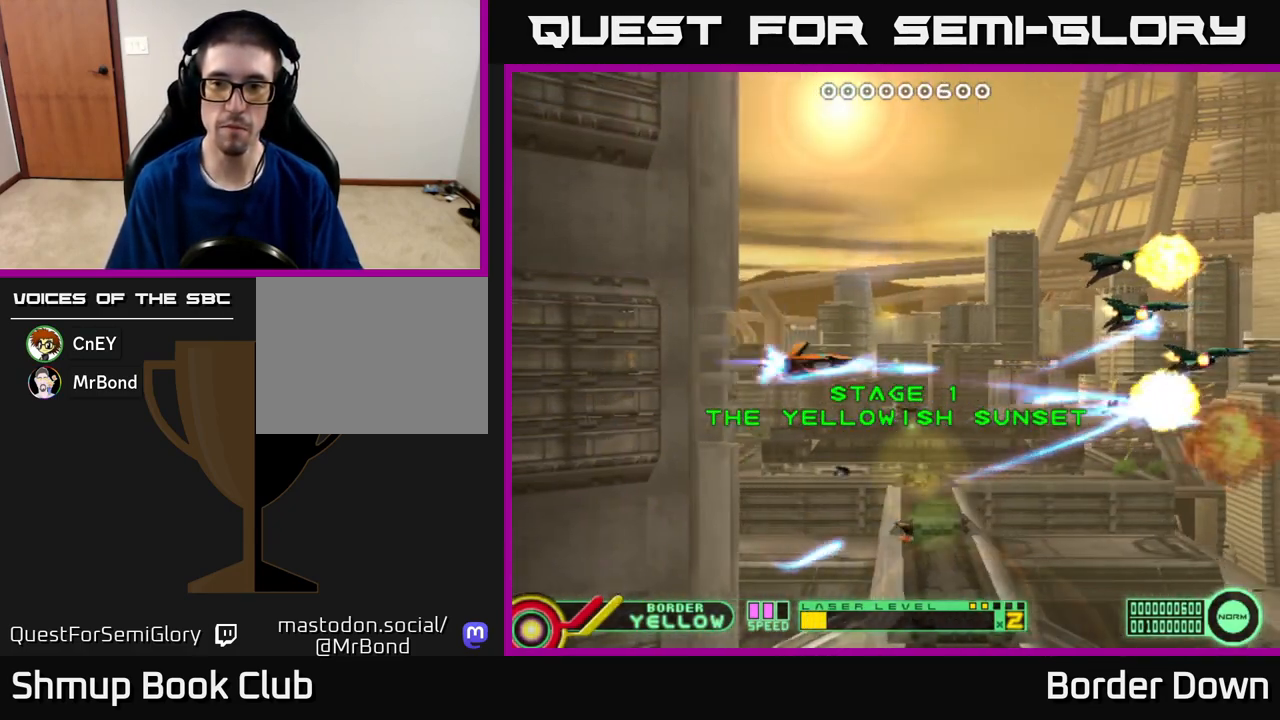
{"buttons": ["A", "DPAD_DOWN"], "left_stick": "center", "right_stick": "center", "events": [[50, "A", "up"], [117, "A", "down"], [200, "A", "up"], [267, "DPAD_UP", "up"], [283, "A", "down"], [333, "DPAD_DOWN", "down"], [367, "A", "up"], [450, "A", "down"]]}
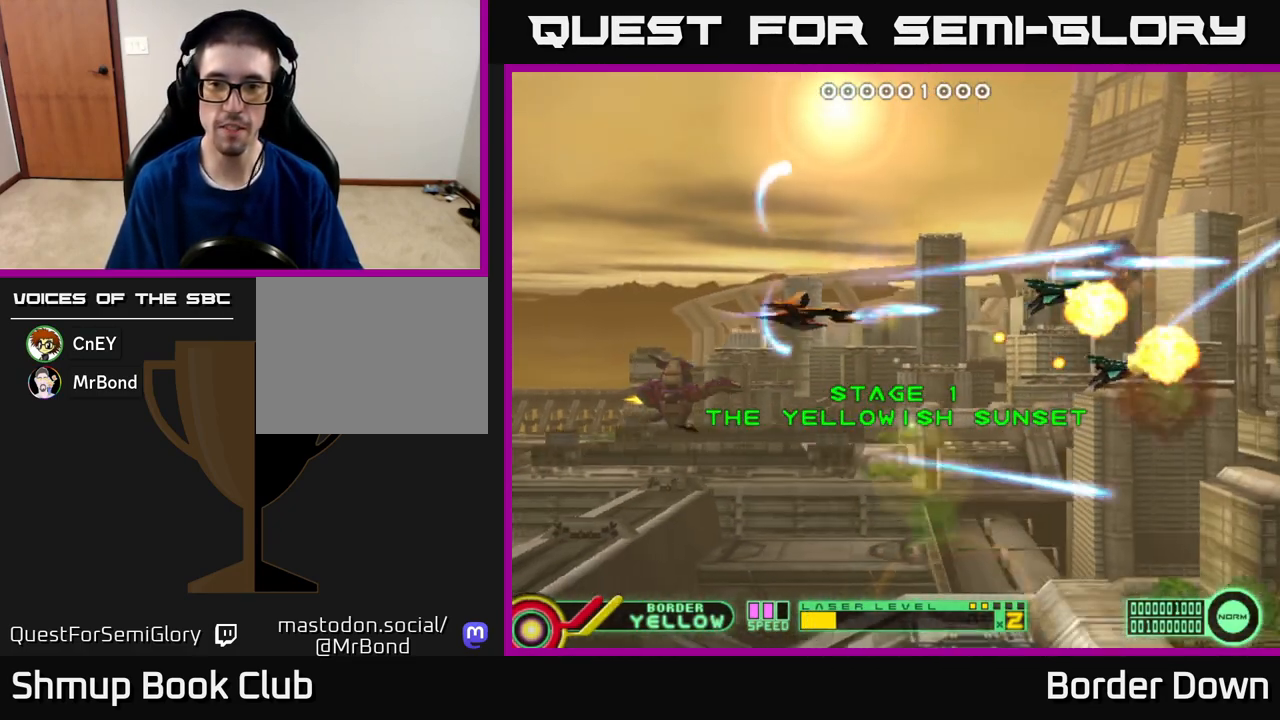
{"buttons": ["A", "DPAD_UP", "DPAD_RIGHT"], "left_stick": "center", "right_stick": "center"}
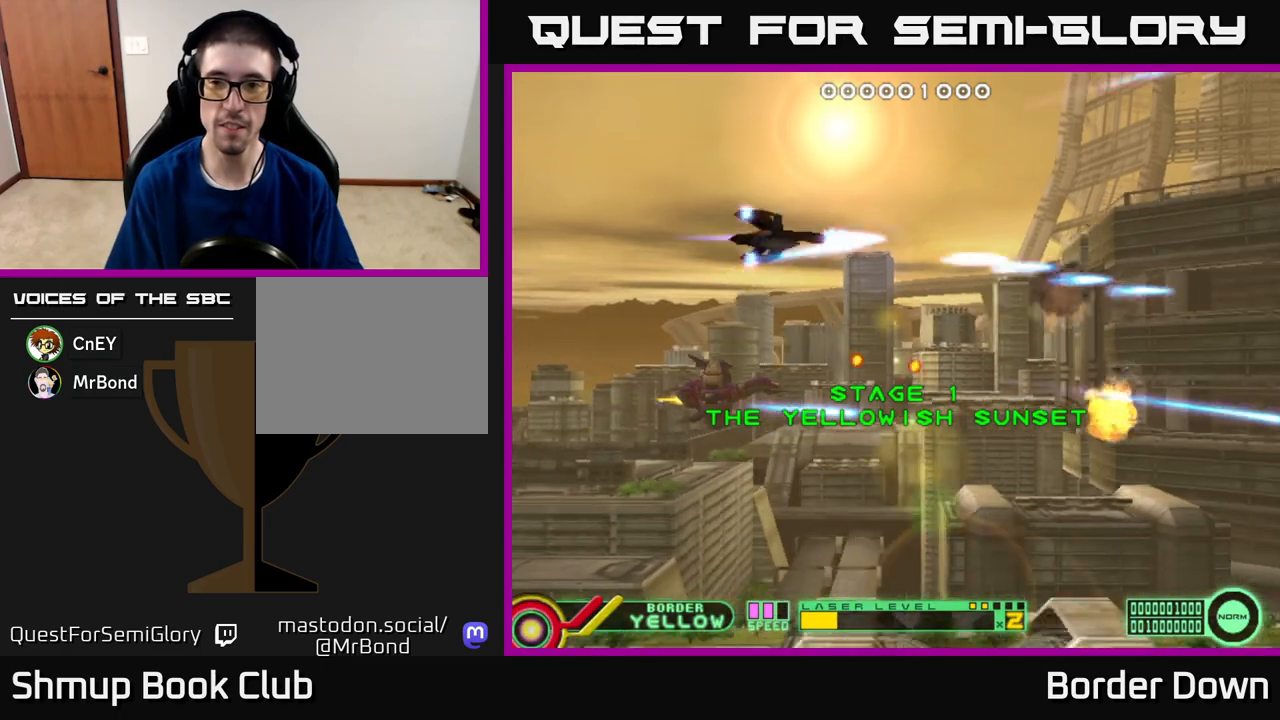
{"buttons": ["A", "DPAD_DOWN"], "left_stick": "center", "right_stick": "center", "events": [[50, "A", "up"], [50, "DPAD_UP", "up"], [133, "A", "down"], [233, "A", "up"], [283, "DPAD_DOWN", "down"], [333, "A", "down"], [383, "DPAD_RIGHT", "up"], [417, "A", "up"], [500, "A", "down"]]}
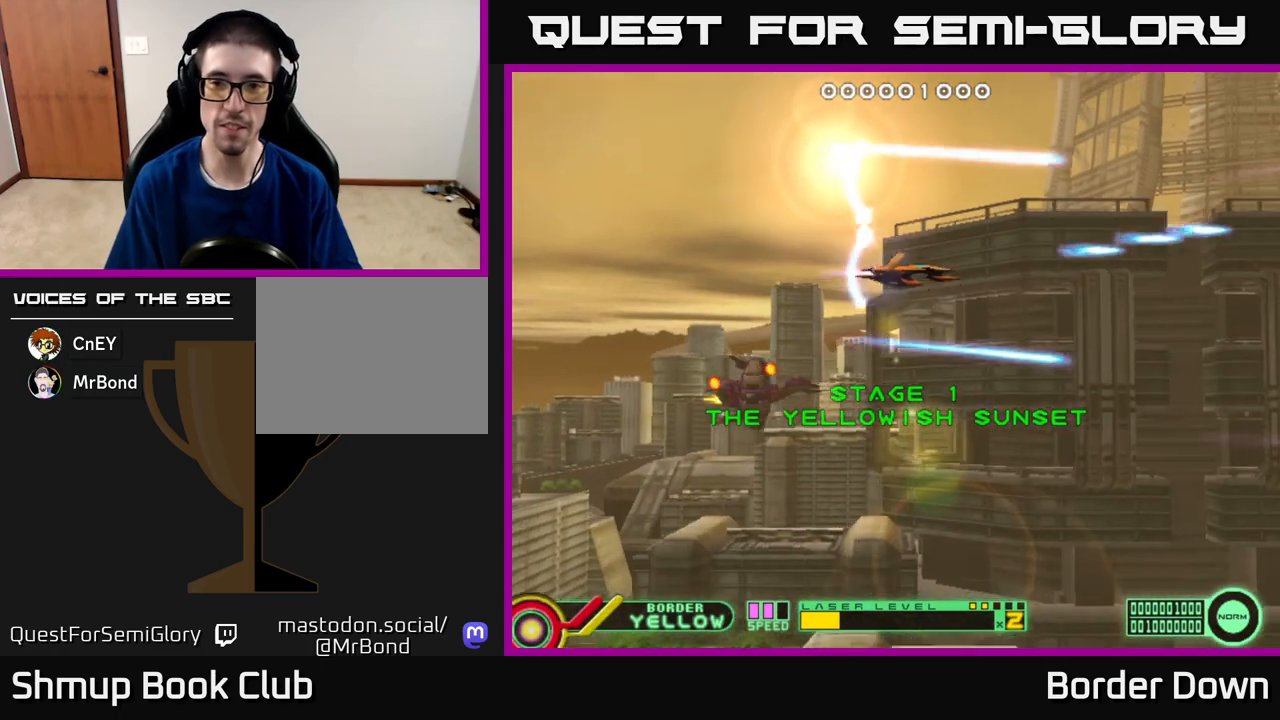
{"buttons": ["A", "DPAD_DOWN"], "left_stick": "center", "right_stick": "center", "events": [[83, "A", "up"], [100, "DPAD_LEFT", "down"], [167, "A", "down"], [250, "A", "up"], [333, "A", "down"], [367, "DPAD_LEFT", "up"], [417, "A", "up"], [500, "A", "down"]]}
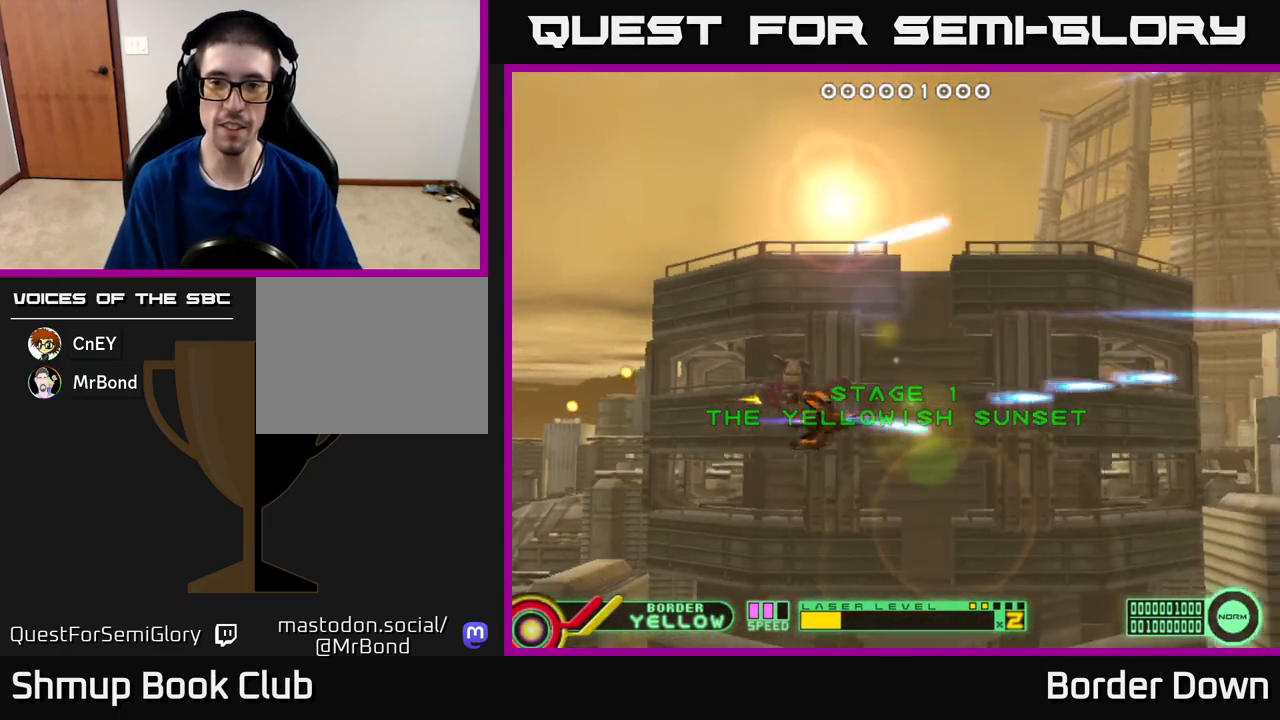
{"buttons": ["A", "DPAD_UP"], "left_stick": "center", "right_stick": "center", "events": [[83, "A", "up"], [167, "A", "down"], [250, "A", "up"], [283, "DPAD_DOWN", "up"], [333, "A", "down"], [350, "DPAD_LEFT", "down"], [350, "DPAD_UP", "down"], [383, "DPAD_LEFT", "up"], [417, "A", "up"], [500, "A", "down"]]}
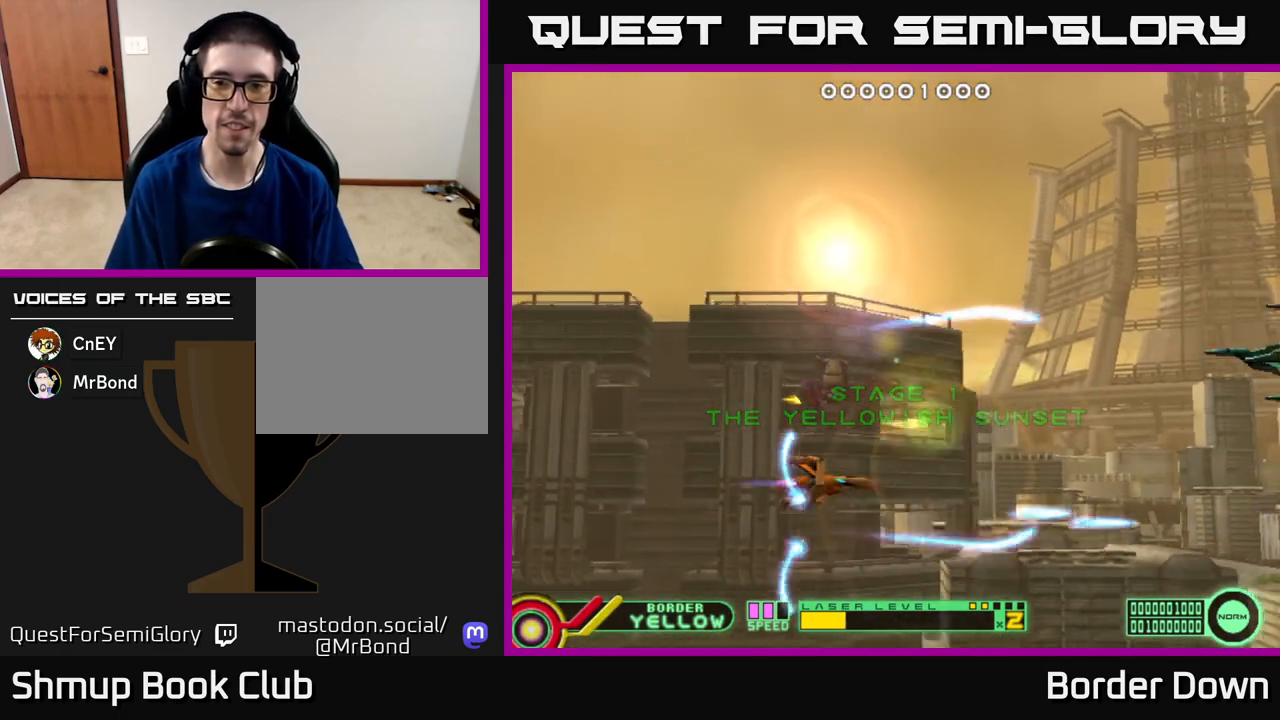
{"buttons": ["A", "DPAD_UP", "DPAD_LEFT"], "left_stick": "center", "right_stick": "center", "events": [[100, "A", "up"], [167, "A", "down"], [250, "A", "up"], [300, "DPAD_LEFT", "down"], [333, "A", "down"], [417, "A", "up"], [483, "A", "down"]]}
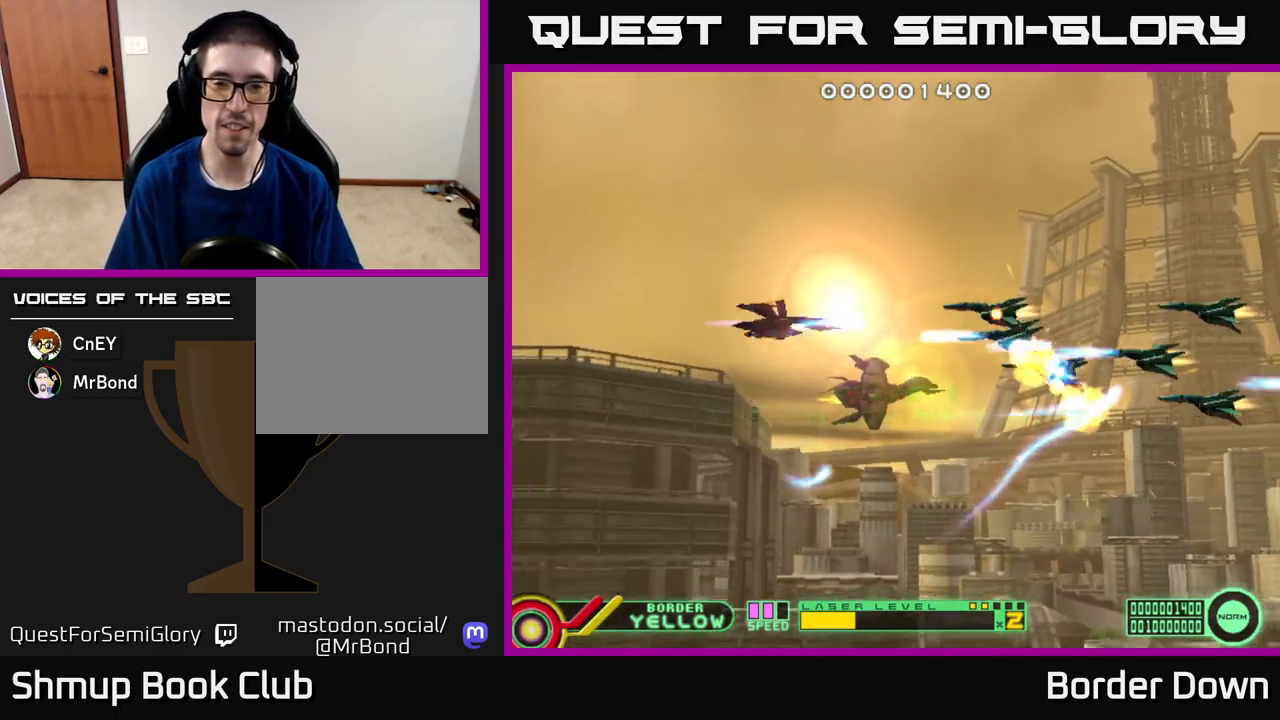
{"buttons": ["A", "DPAD_DOWN", "DPAD_LEFT"], "left_stick": "center", "right_stick": "center", "events": [[67, "A", "up"], [117, "A", "down"], [117, "DPAD_UP", "up"], [183, "DPAD_DOWN", "down"], [250, "A", "up"], [250, "DPAD_LEFT", "up"], [317, "A", "down"], [400, "A", "up"], [467, "A", "down"], [500, "DPAD_LEFT", "down"]]}
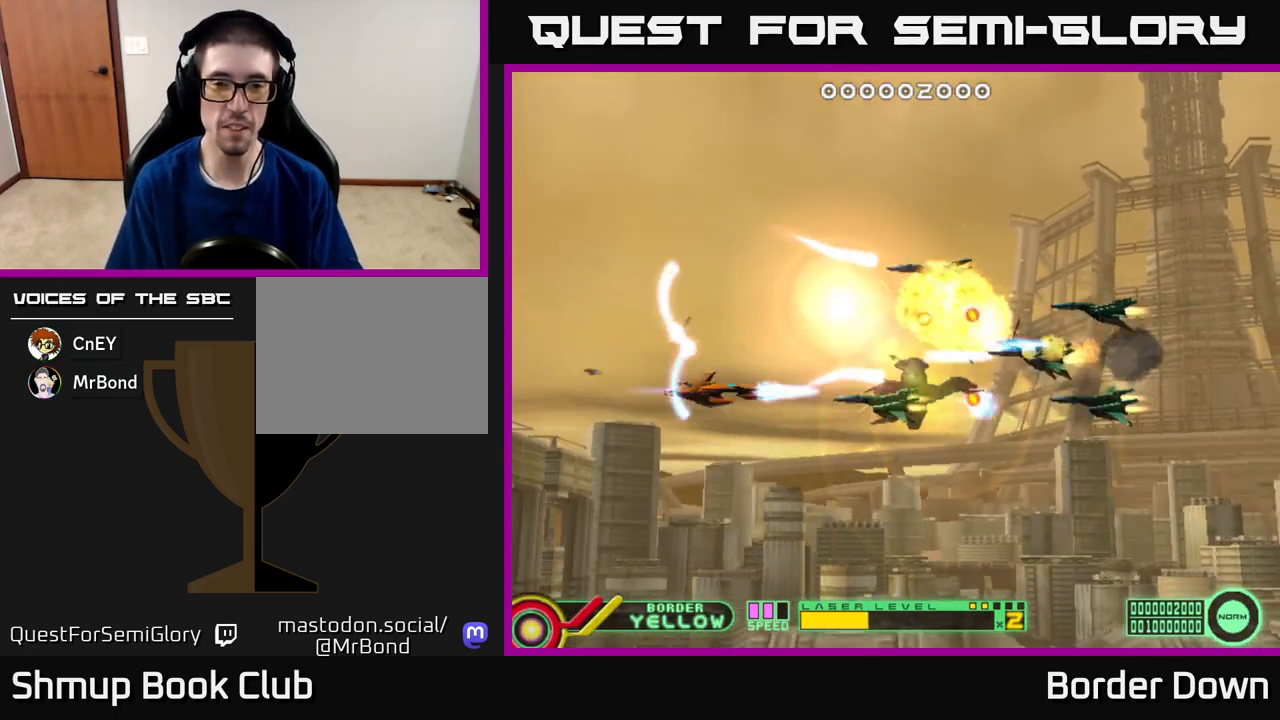
{"buttons": ["A", "DPAD_UP", "DPAD_LEFT"], "left_stick": "center", "right_stick": "center", "events": [[50, "DPAD_DOWN", "up"], [100, "DPAD_UP", "down"]]}
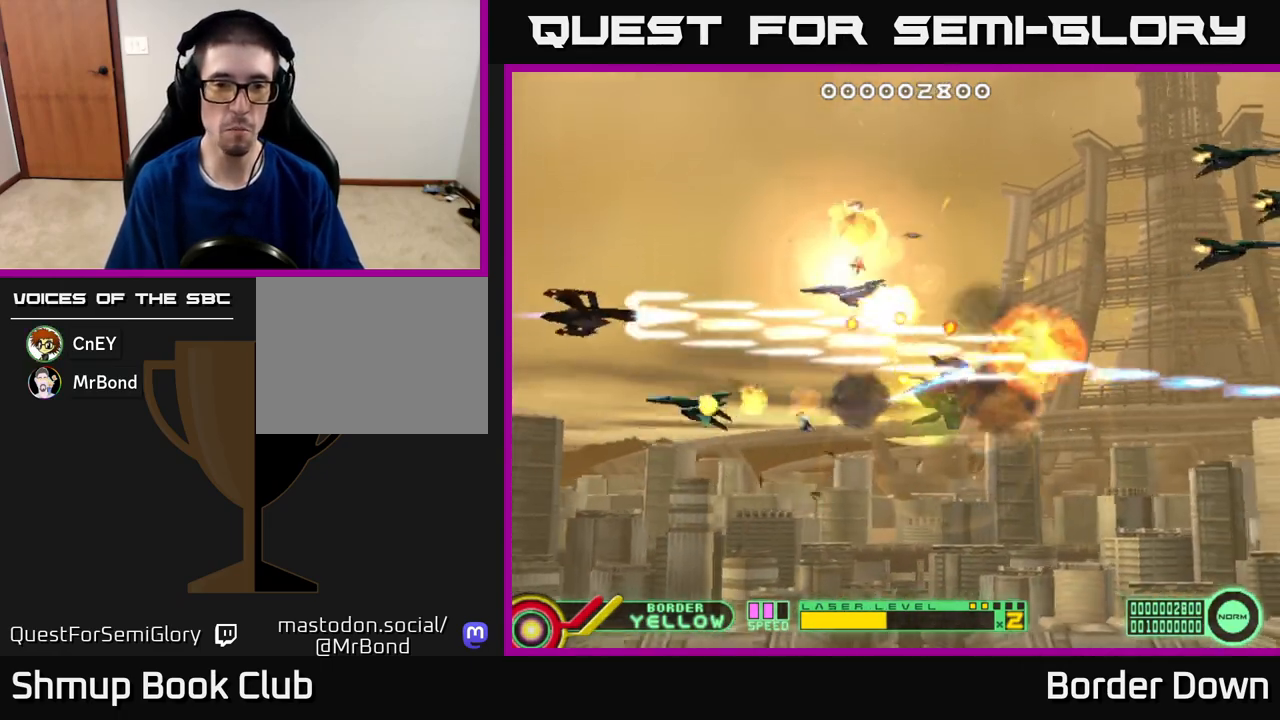
{"buttons": ["A", "DPAD_UP", "DPAD_RIGHT"], "left_stick": "center", "right_stick": "center", "events": [[33, "DPAD_LEFT", "up"], [183, "DPAD_RIGHT", "down"]]}
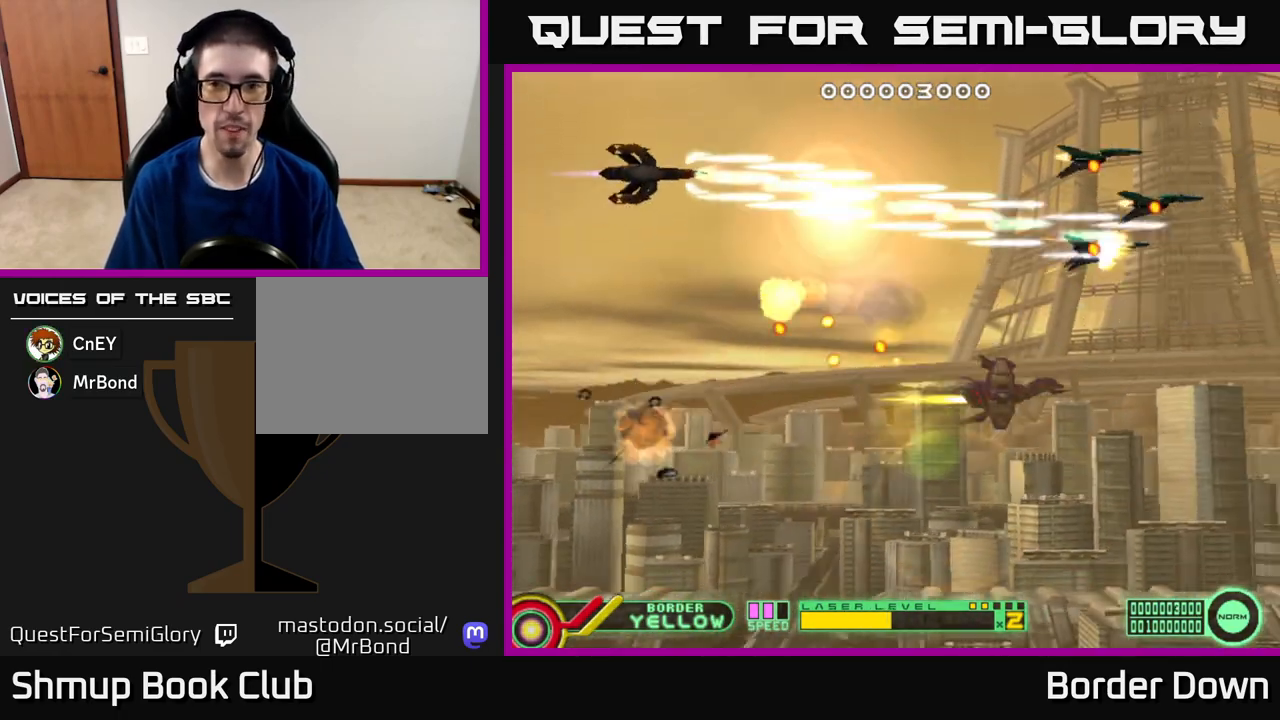
{"buttons": ["DPAD_RIGHT"], "left_stick": "center", "right_stick": "center", "events": [[67, "DPAD_UP", "up"], [83, "DPAD_DOWN", "down"], [150, "A", "up"], [150, "DPAD_RIGHT", "up"], [217, "A", "down"], [300, "A", "up"], [367, "A", "down"], [383, "DPAD_DOWN", "up"], [433, "DPAD_RIGHT", "down"], [467, "A", "up"]]}
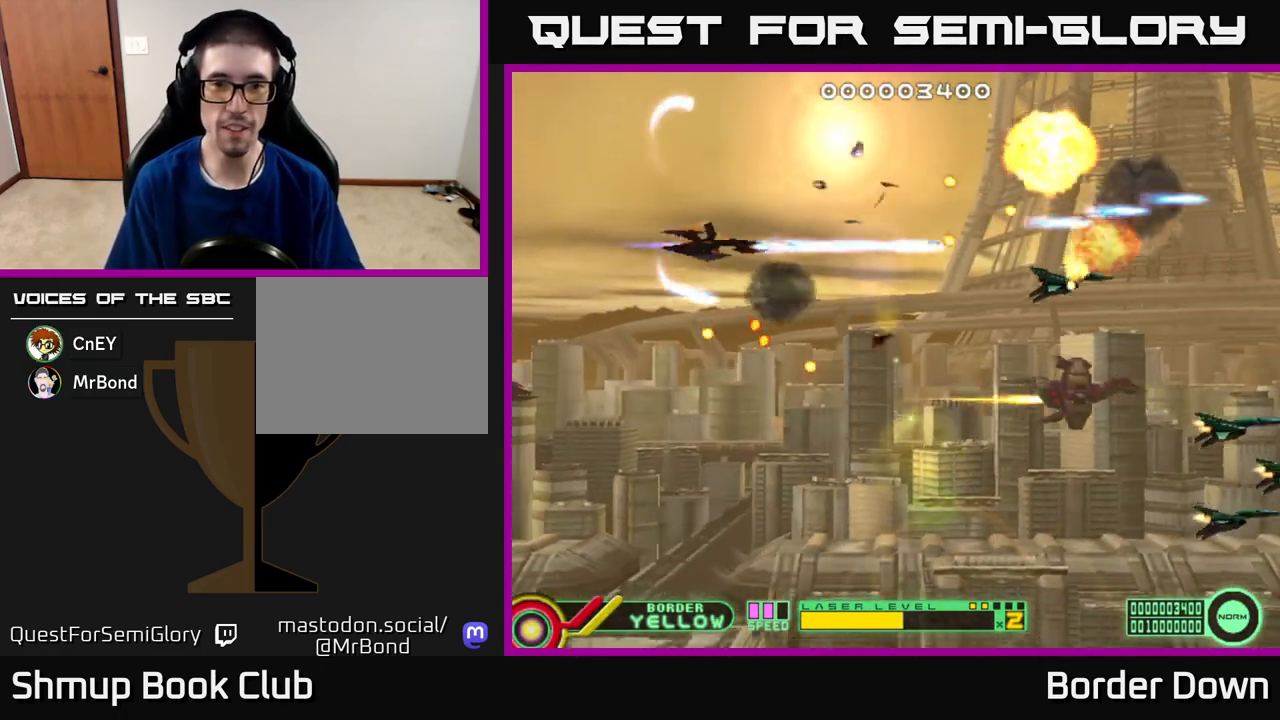
{"buttons": ["A", "DPAD_DOWN"], "left_stick": "center", "right_stick": "center", "events": [[33, "A", "down"], [83, "DPAD_DOWN", "down"], [117, "A", "up"], [183, "DPAD_DOWN", "up"], [200, "A", "down"], [267, "DPAD_DOWN", "down"], [283, "A", "up"], [317, "DPAD_RIGHT", "up"], [350, "A", "down"], [433, "A", "up"], [500, "A", "down"]]}
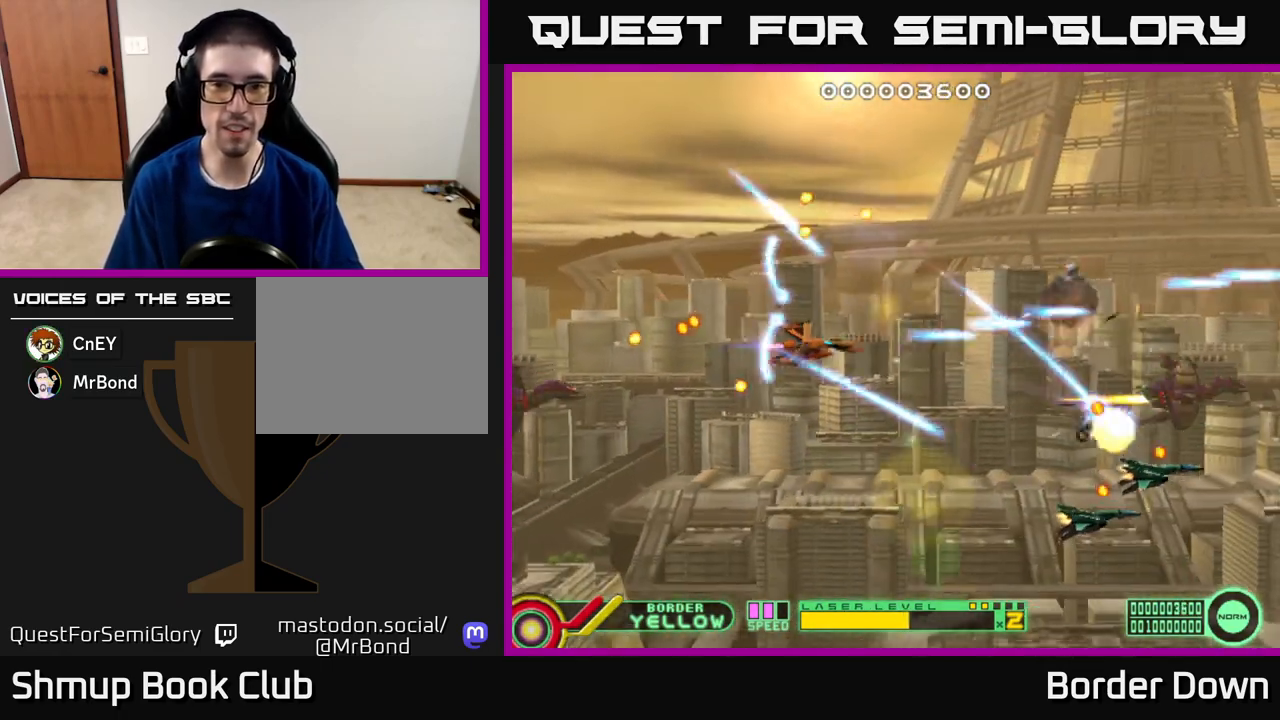
{"buttons": ["A", "DPAD_UP"], "left_stick": "center", "right_stick": "center", "events": [[100, "A", "up"], [167, "A", "down"], [250, "A", "up"], [283, "DPAD_DOWN", "up"], [283, "DPAD_LEFT", "down"], [317, "A", "down"], [317, "DPAD_UP", "down"], [350, "DPAD_LEFT", "up"]]}
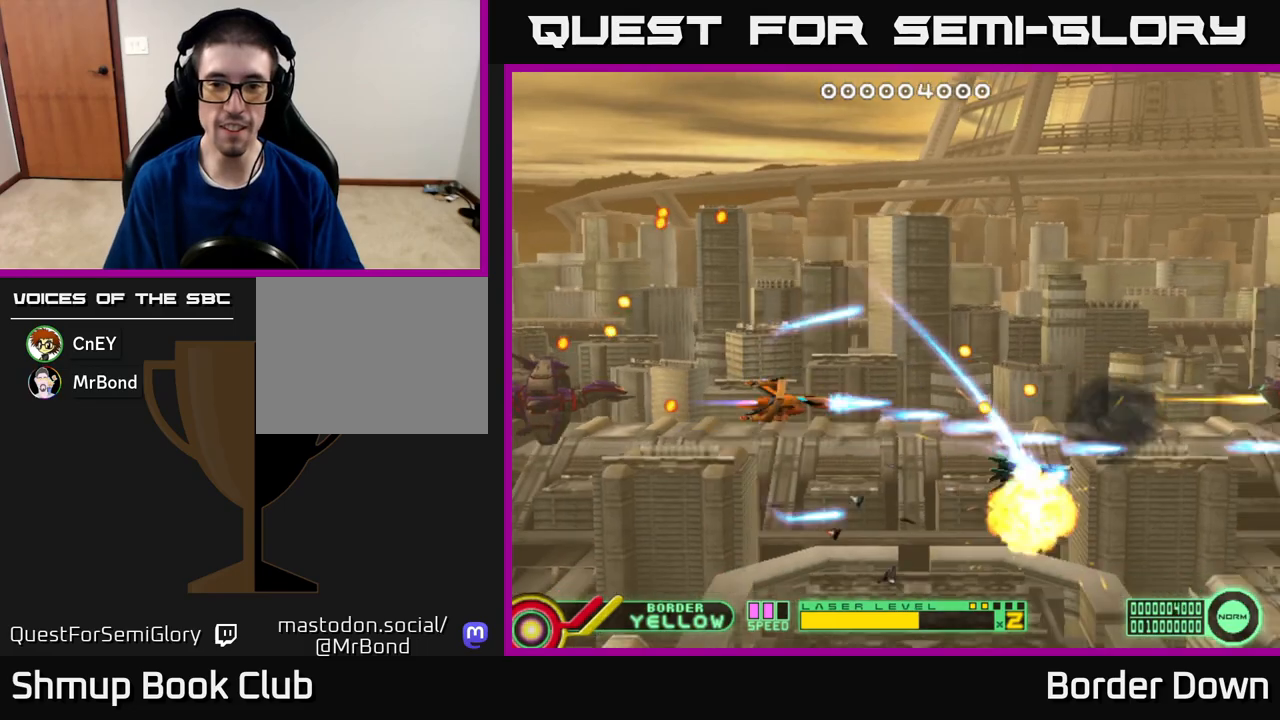
{"buttons": ["A", "DPAD_UP", "DPAD_RIGHT"], "left_stick": "center", "right_stick": "center", "events": [[467, "DPAD_RIGHT", "down"]]}
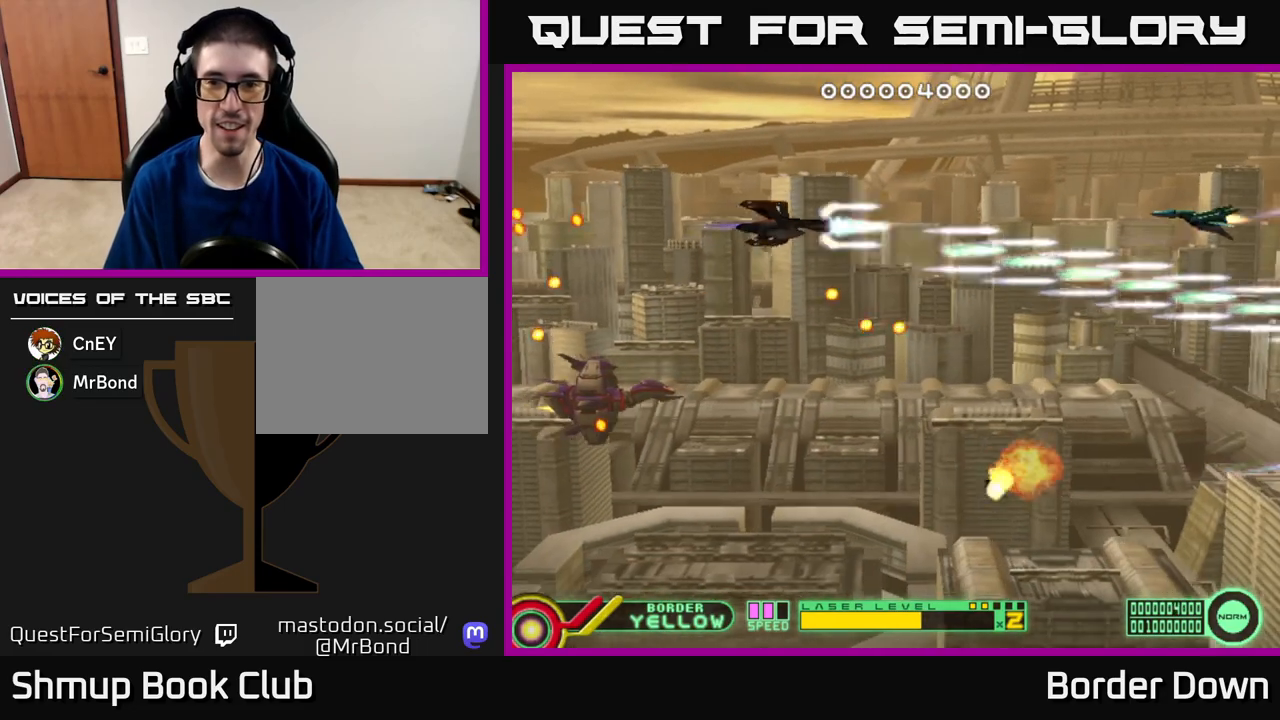
{"buttons": ["A"], "left_stick": "center", "right_stick": "center", "events": [[17, "DPAD_UP", "up"], [300, "DPAD_RIGHT", "up"]]}
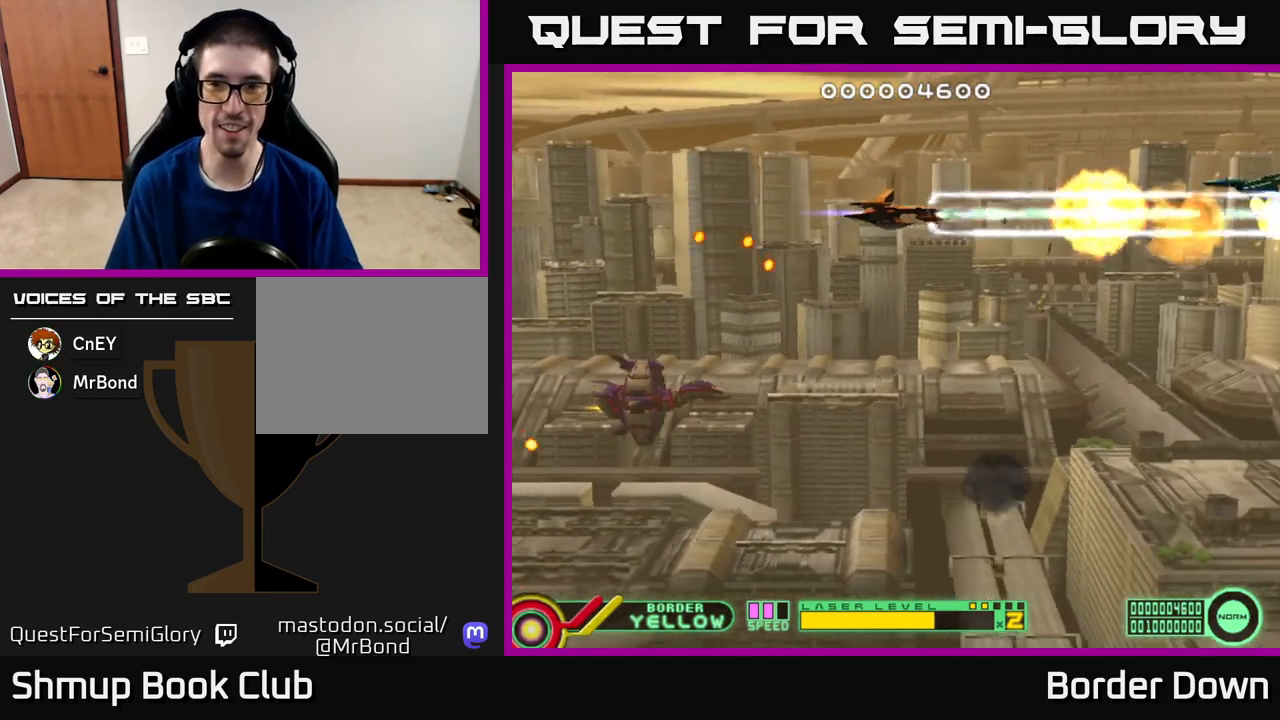
{"buttons": ["A", "DPAD_LEFT"], "left_stick": "center", "right_stick": "center", "events": [[33, "DPAD_LEFT", "down"], [217, "DPAD_LEFT", "up"], [383, "DPAD_LEFT", "down"]]}
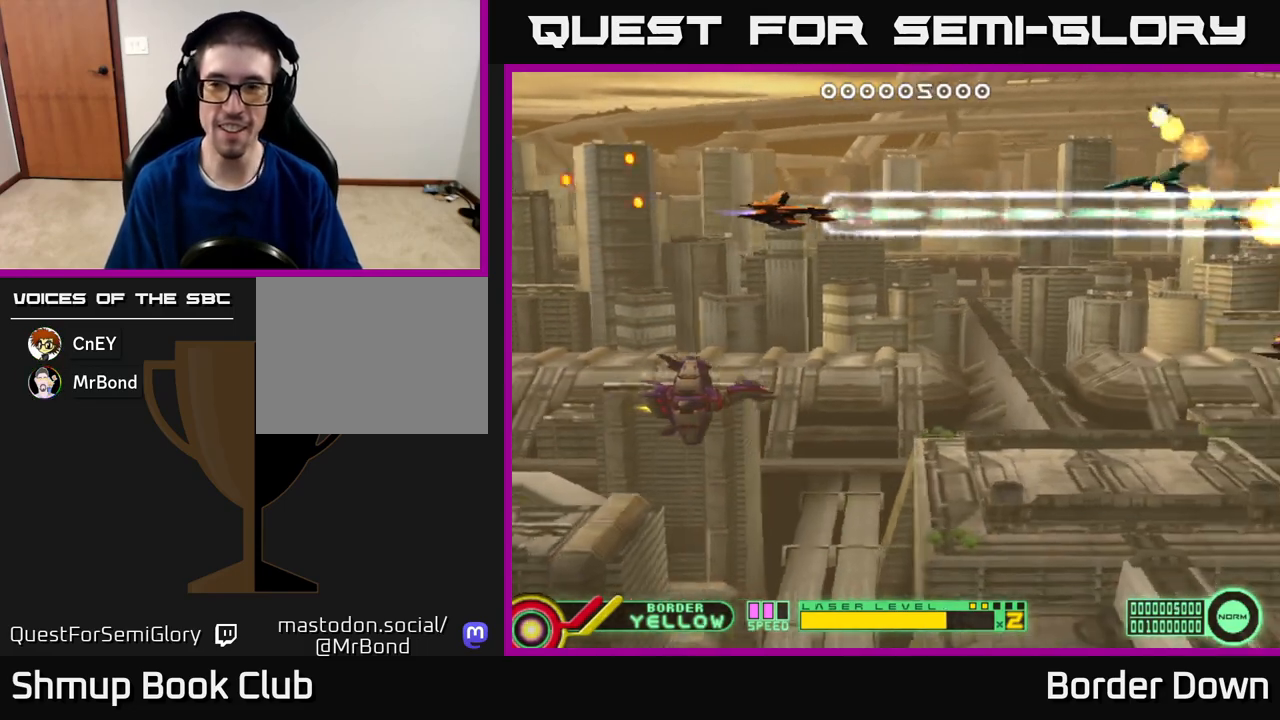
{"buttons": ["A", "DPAD_DOWN"], "left_stick": "center", "right_stick": "center", "events": [[83, "DPAD_DOWN", "down"], [250, "A", "up"], [317, "A", "down"], [383, "A", "up"], [383, "DPAD_LEFT", "up"], [467, "A", "down"]]}
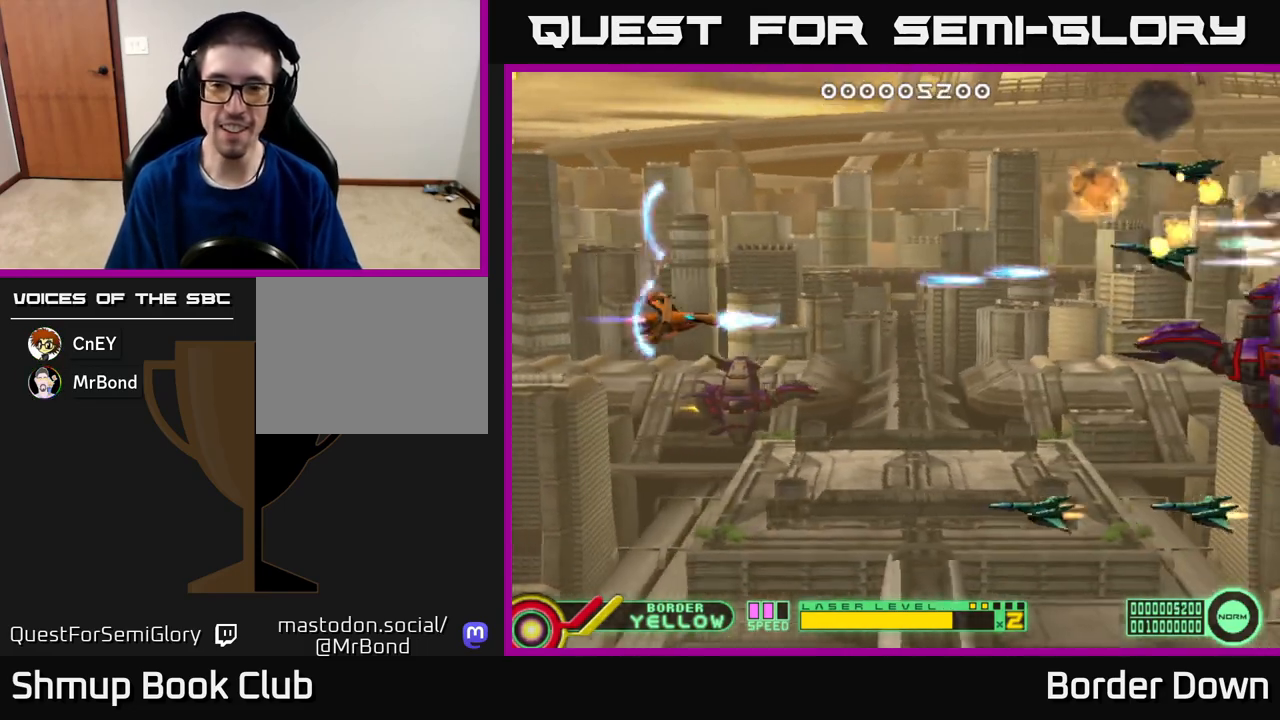
{"buttons": ["A", "DPAD_DOWN", "DPAD_LEFT"], "left_stick": "center", "right_stick": "center", "events": [[17, "A", "up"], [100, "A", "down"], [100, "DPAD_LEFT", "down"], [217, "A", "up"], [283, "A", "down"]]}
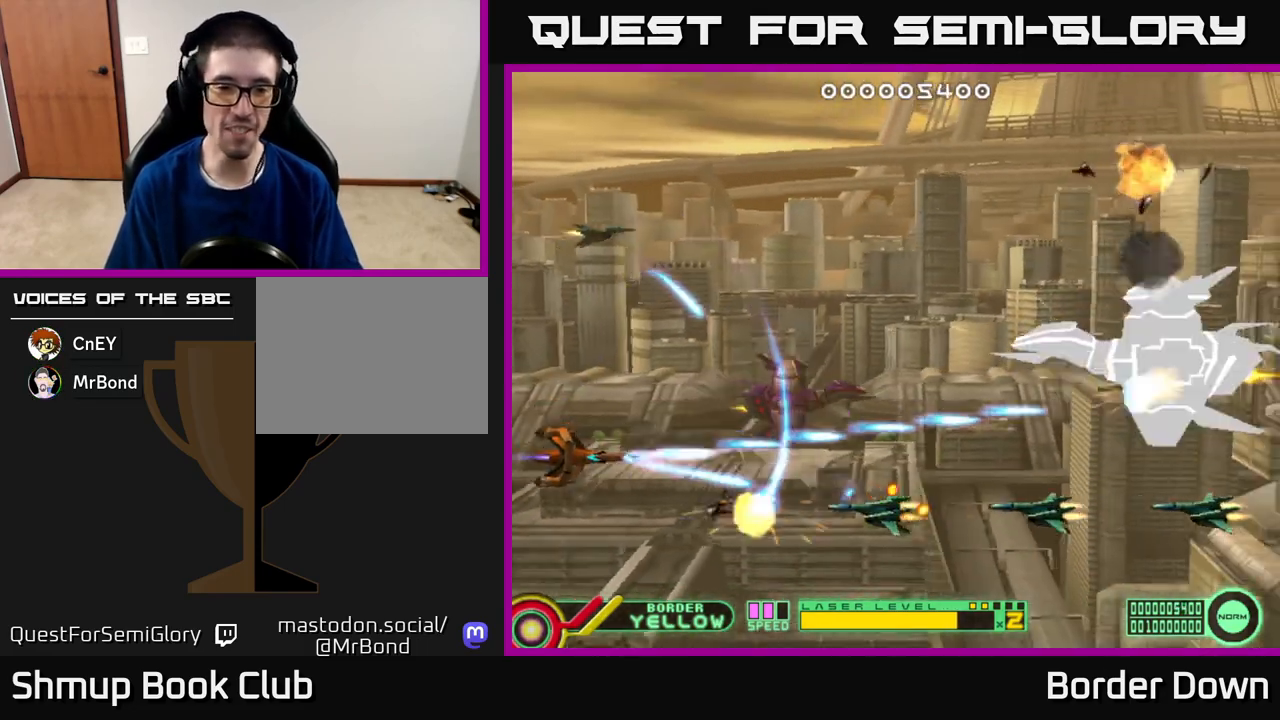
{"buttons": ["A"], "left_stick": "center", "right_stick": "center", "events": [[233, "DPAD_DOWN", "up"], [283, "DPAD_LEFT", "up"]]}
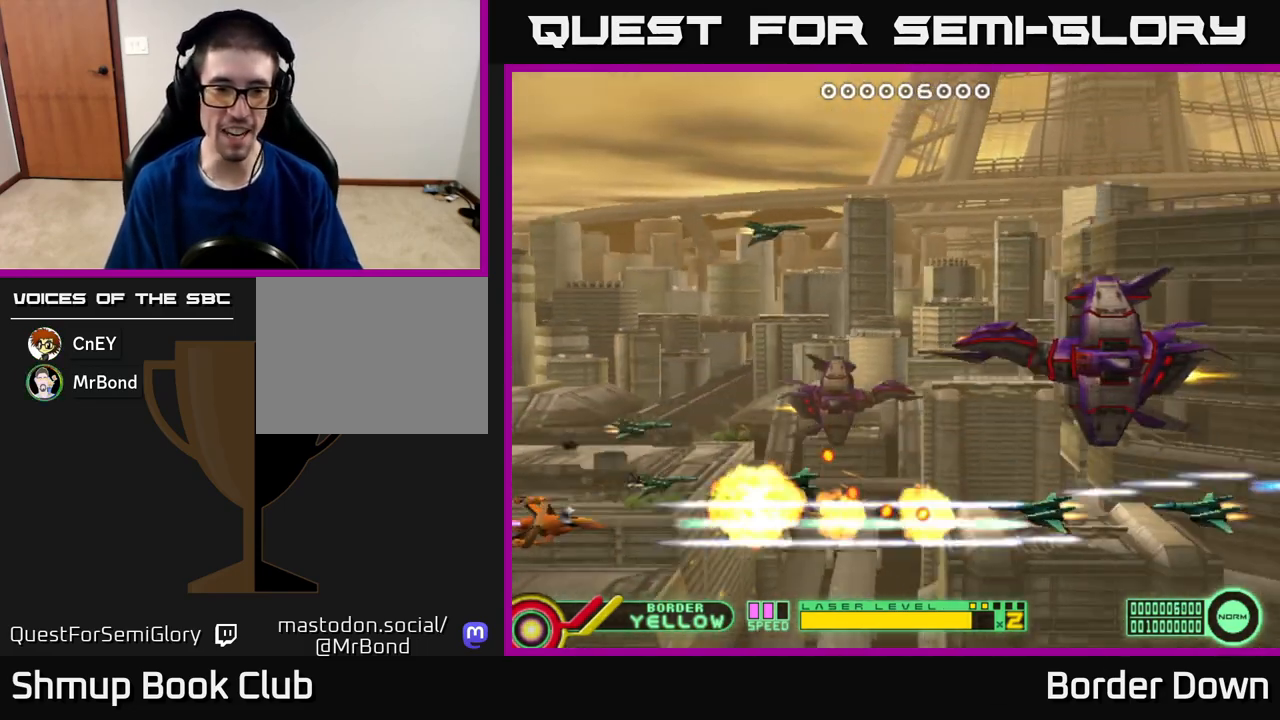
{"buttons": ["A", "DPAD_UP", "DPAD_RIGHT"], "left_stick": "center", "right_stick": "center", "events": [[17, "DPAD_UP", "down"], [117, "A", "up"], [133, "DPAD_RIGHT", "down"], [200, "A", "down"], [267, "A", "up"], [333, "A", "down"], [333, "DPAD_RIGHT", "up"], [400, "A", "up"], [467, "A", "down"], [467, "DPAD_RIGHT", "down"]]}
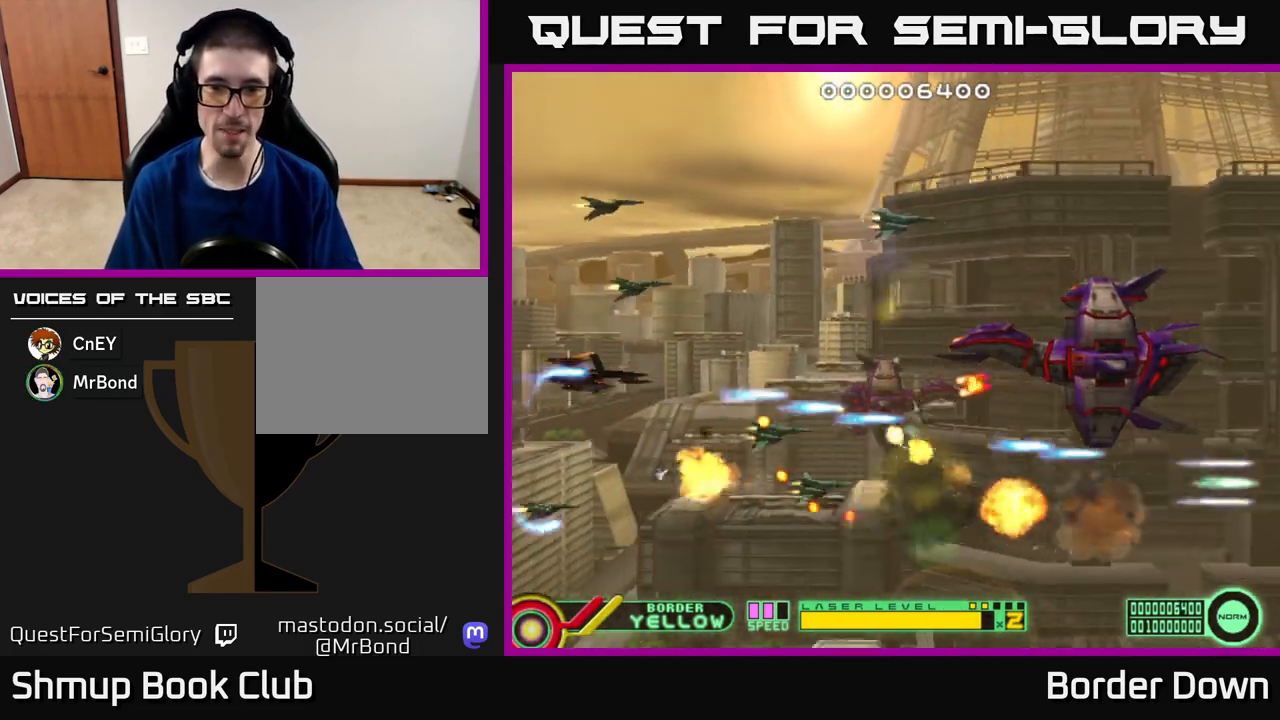
{"buttons": ["A", "DPAD_UP", "DPAD_RIGHT"], "left_stick": "center", "right_stick": "center", "events": []}
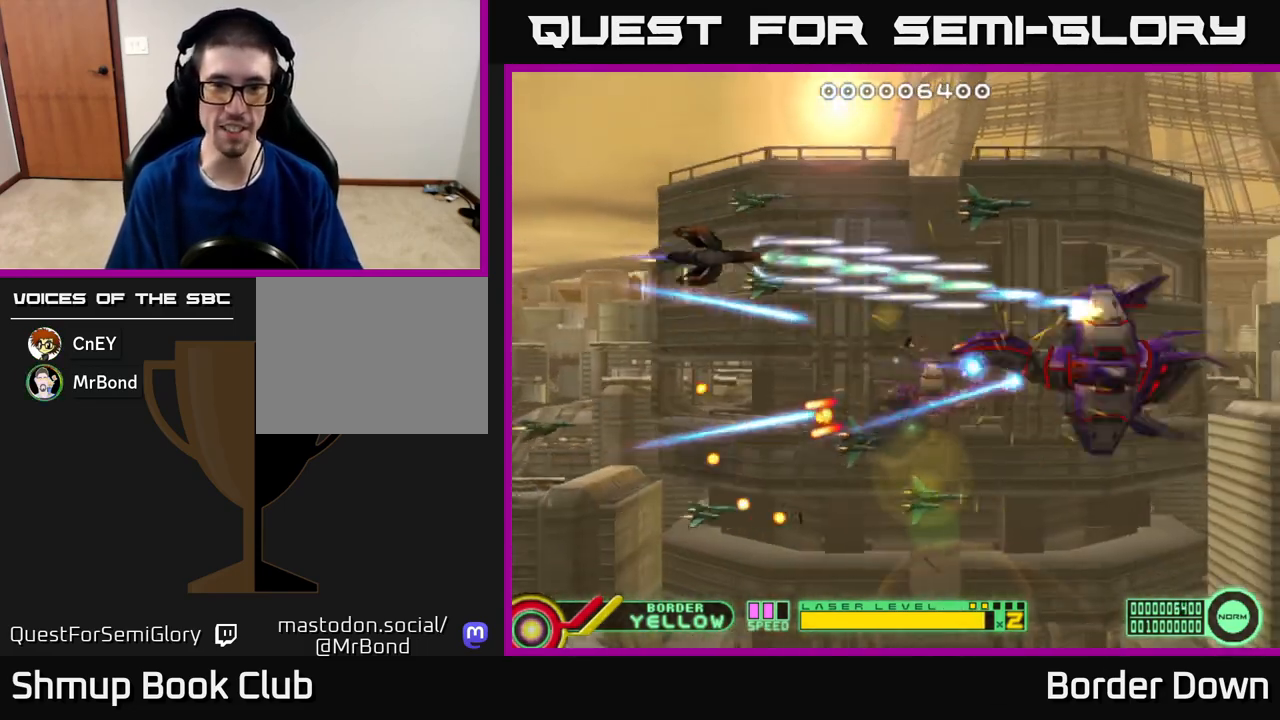
{"buttons": ["A", "DPAD_DOWN", "DPAD_RIGHT"], "left_stick": "center", "right_stick": "center"}
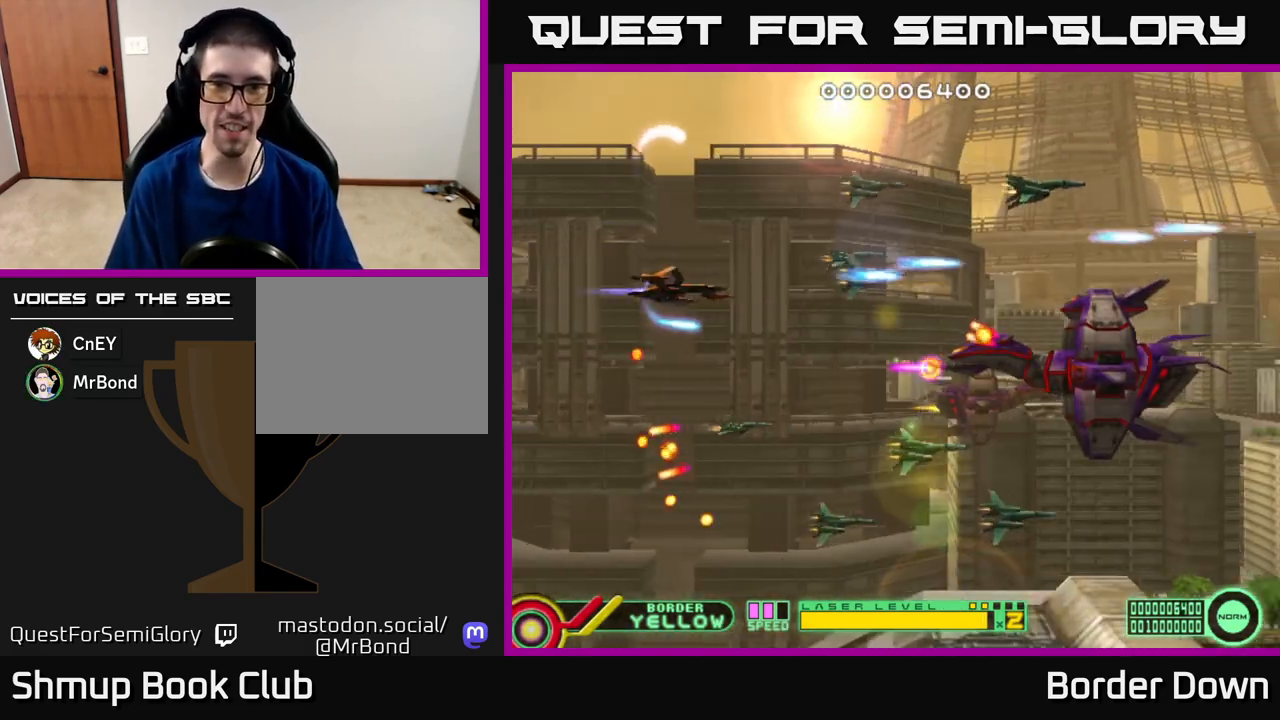
{"buttons": ["A", "DPAD_DOWN", "DPAD_LEFT"], "left_stick": "center", "right_stick": "center", "events": [[17, "DPAD_DOWN", "up"], [33, "DPAD_DOWN", "down"], [50, "A", "up"], [83, "DPAD_RIGHT", "up"], [133, "A", "down"], [217, "A", "up"], [233, "DPAD_DOWN", "up"], [250, "DPAD_LEFT", "down"], [283, "A", "down"], [367, "A", "up"], [433, "A", "down"], [433, "DPAD_DOWN", "down"]]}